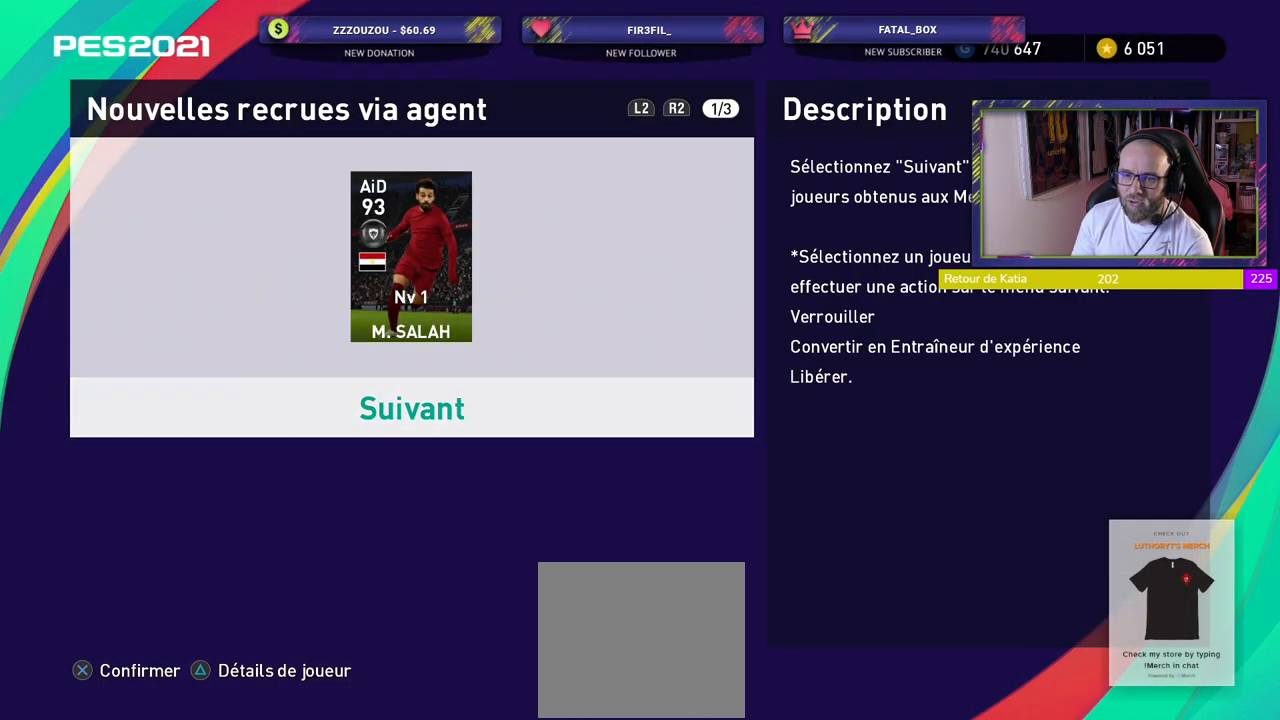
Gameplay with a controller (PlayStation layout); each line is a JSON object with the inputs held at the frame after it. "events" lists button and stick changes between this image and that frame as [ms after this image, input, new state], when the widget could be followed in between.
{"buttons": [], "left_stick": "center", "right_stick": "center", "events": [[140, "CROSS", "down"], [280, "CROSS", "up"]]}
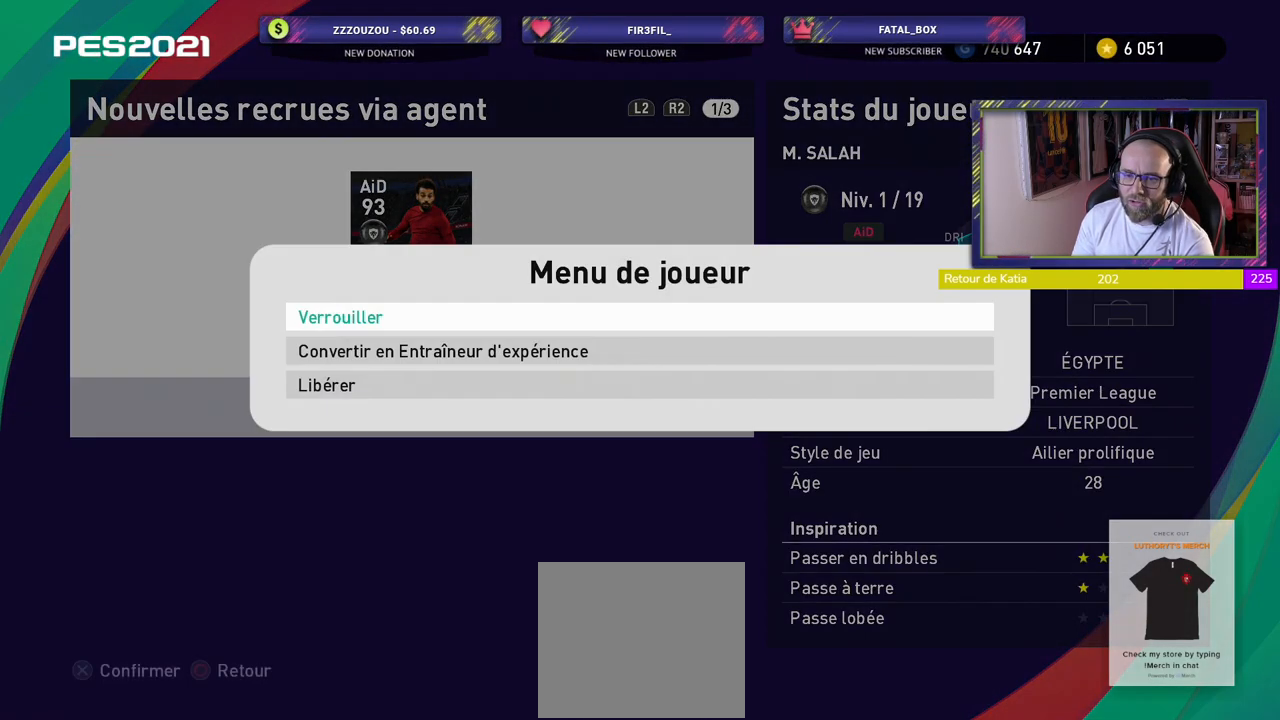
{"buttons": [], "left_stick": "center", "right_stick": "center", "events": [[160, "CROSS", "down"], [340, "CROSS", "up"]]}
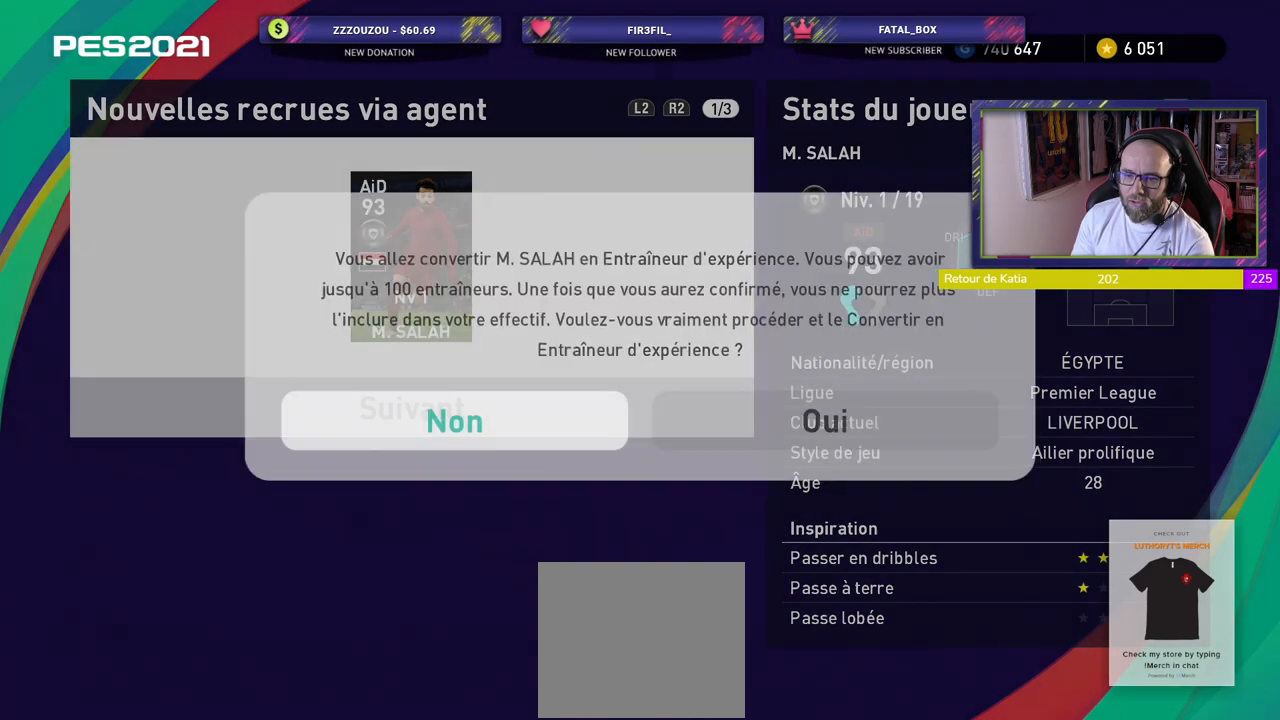
{"buttons": [], "left_stick": "center", "right_stick": "center", "events": [[260, "CROSS", "down"], [460, "CROSS", "up"]]}
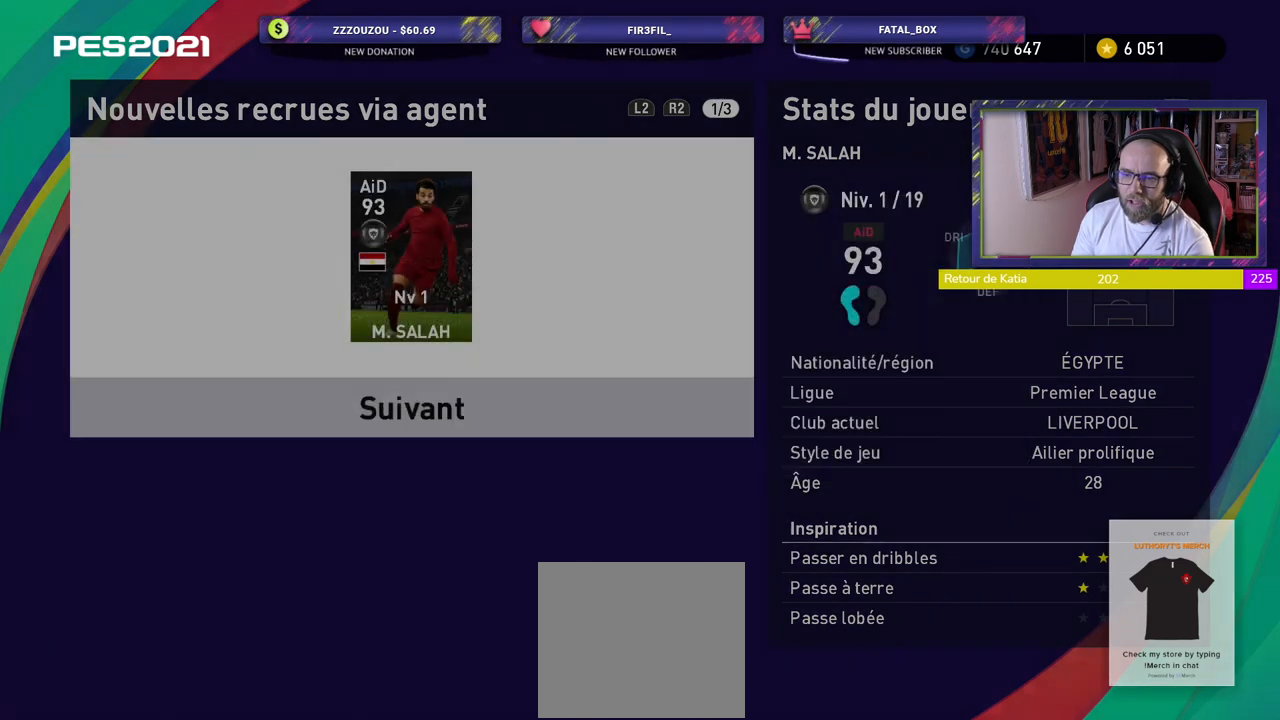
{"buttons": [], "left_stick": "center", "right_stick": "center", "events": []}
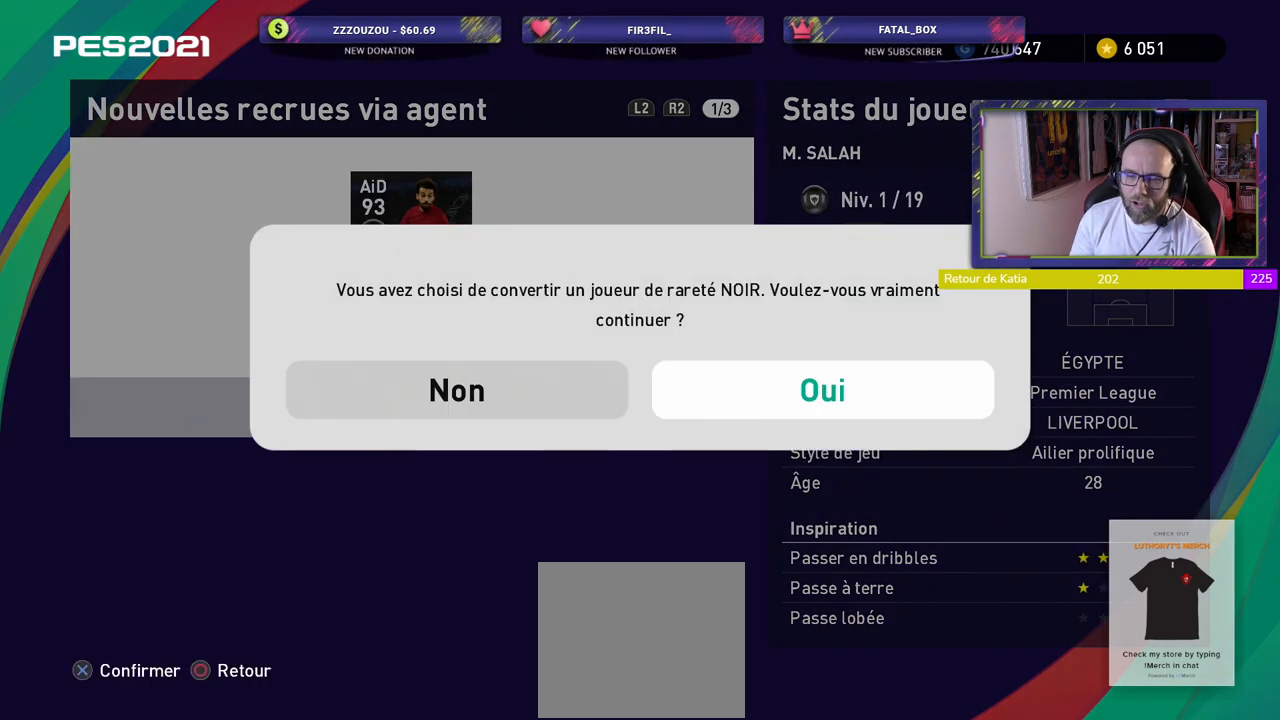
{"buttons": [], "left_stick": "center", "right_stick": "center", "events": [[20, "CROSS", "down"], [140, "CROSS", "up"]]}
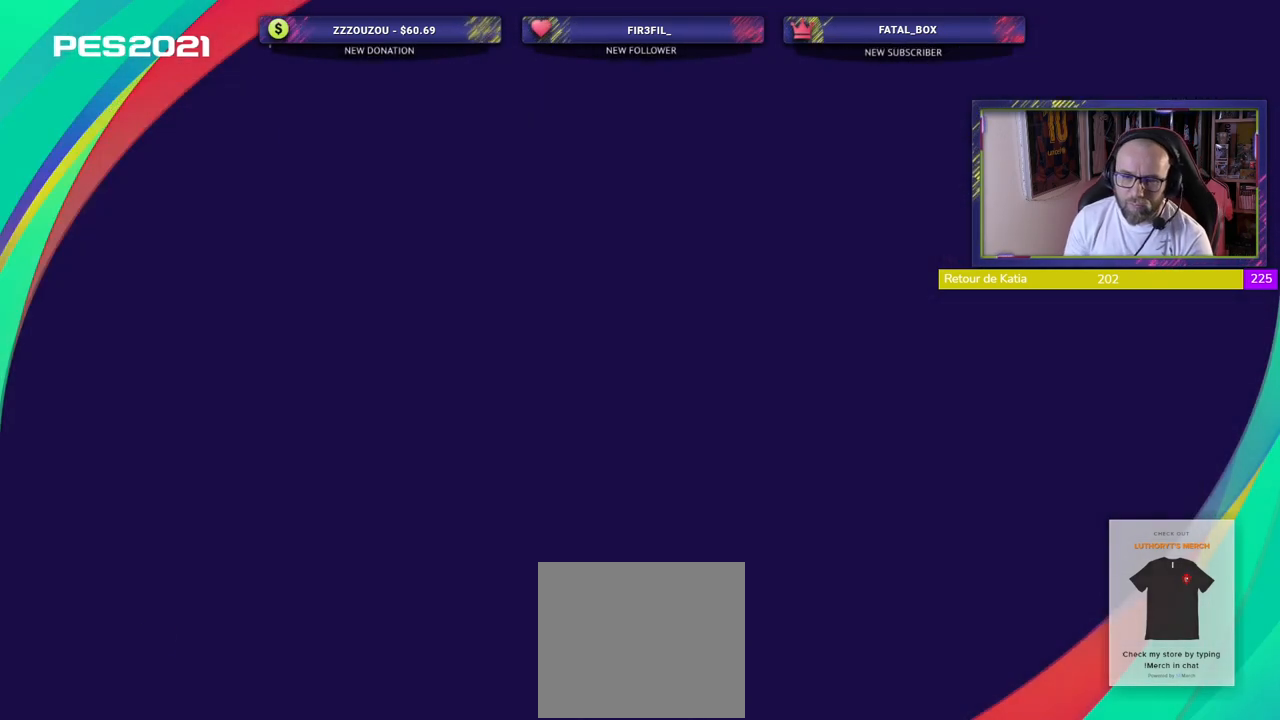
{"buttons": [], "left_stick": "center", "right_stick": "center", "events": []}
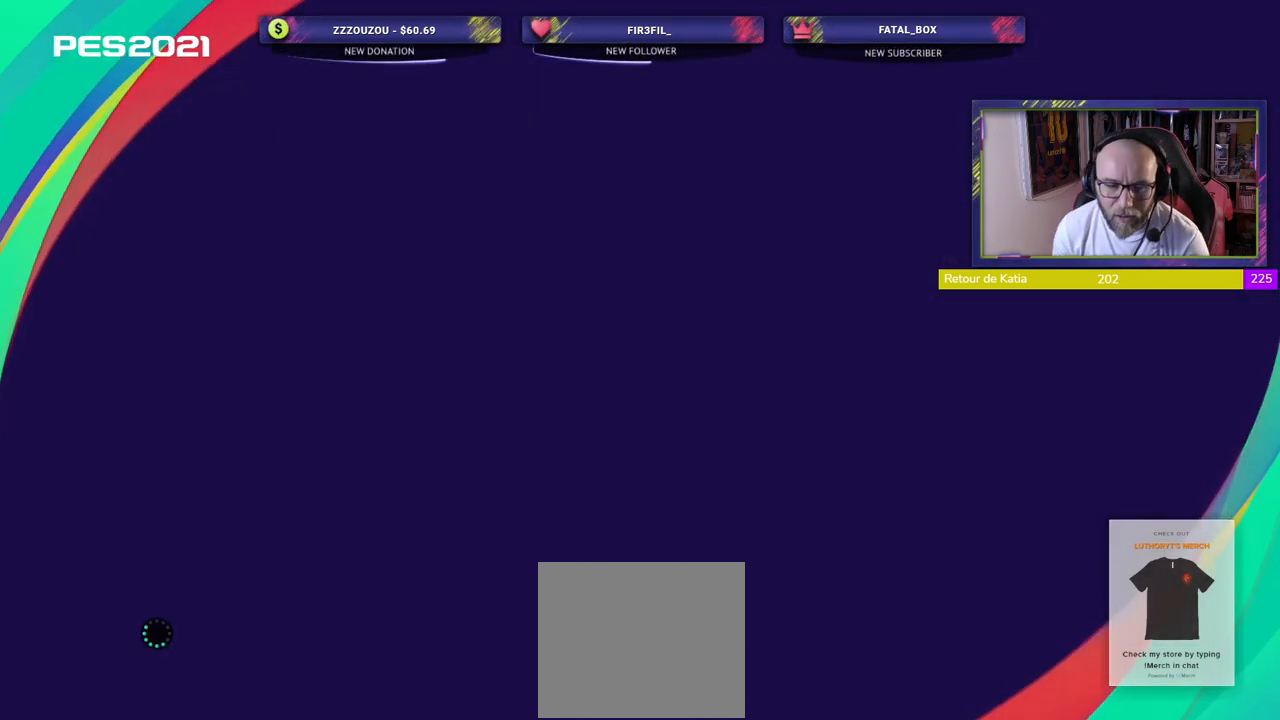
{"buttons": [], "left_stick": "center", "right_stick": "center", "events": []}
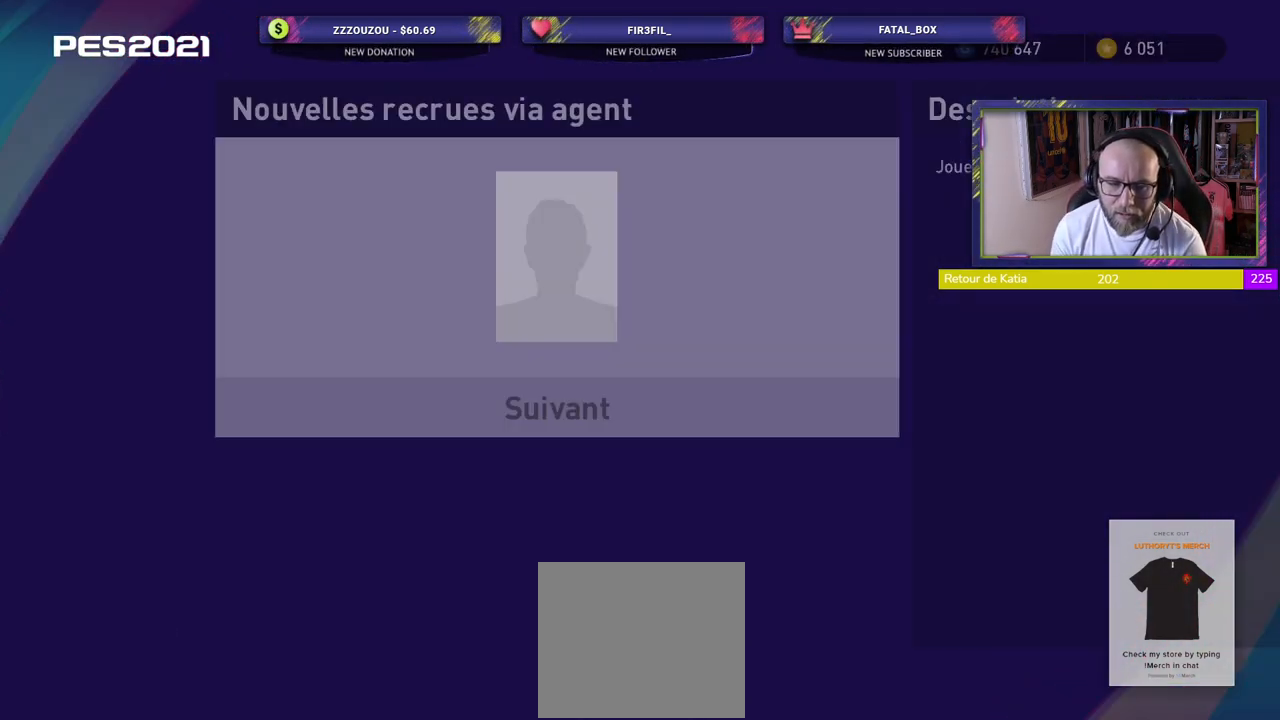
{"buttons": ["CROSS"], "left_stick": "center", "right_stick": "center", "events": [[500, "CROSS", "down"]]}
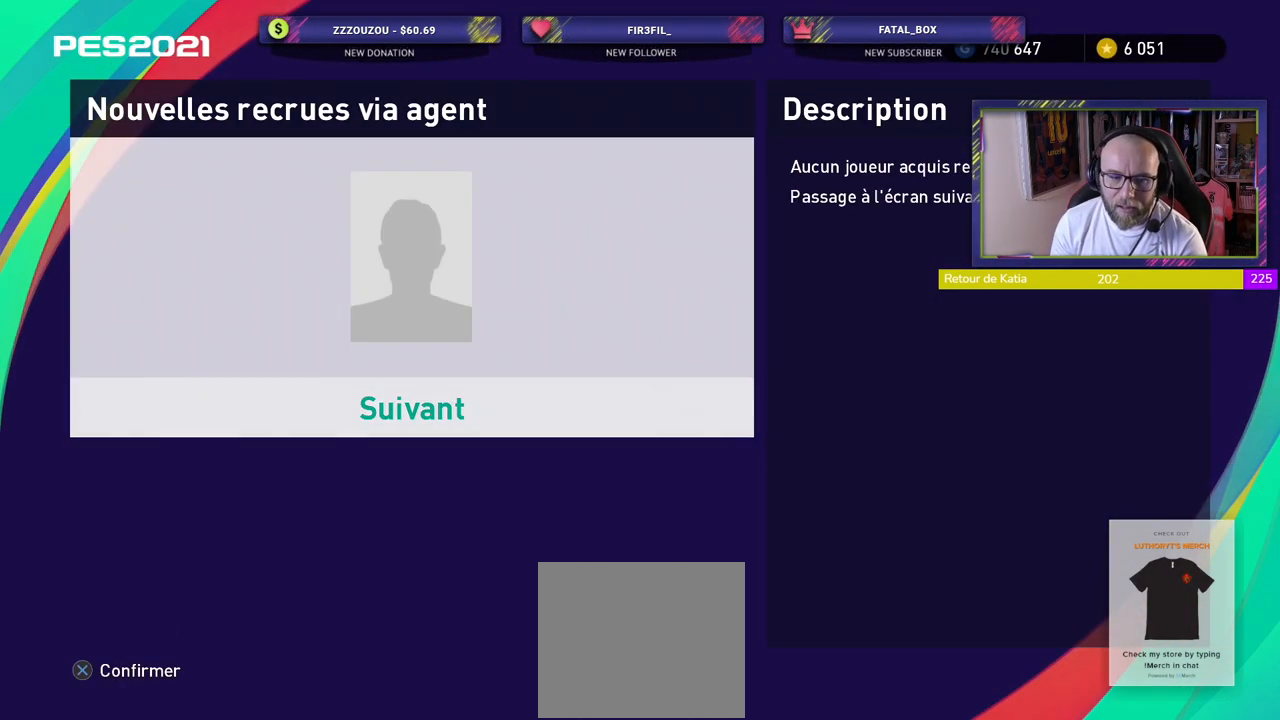
{"buttons": [], "left_stick": "center", "right_stick": "center", "events": [[100, "CROSS", "up"]]}
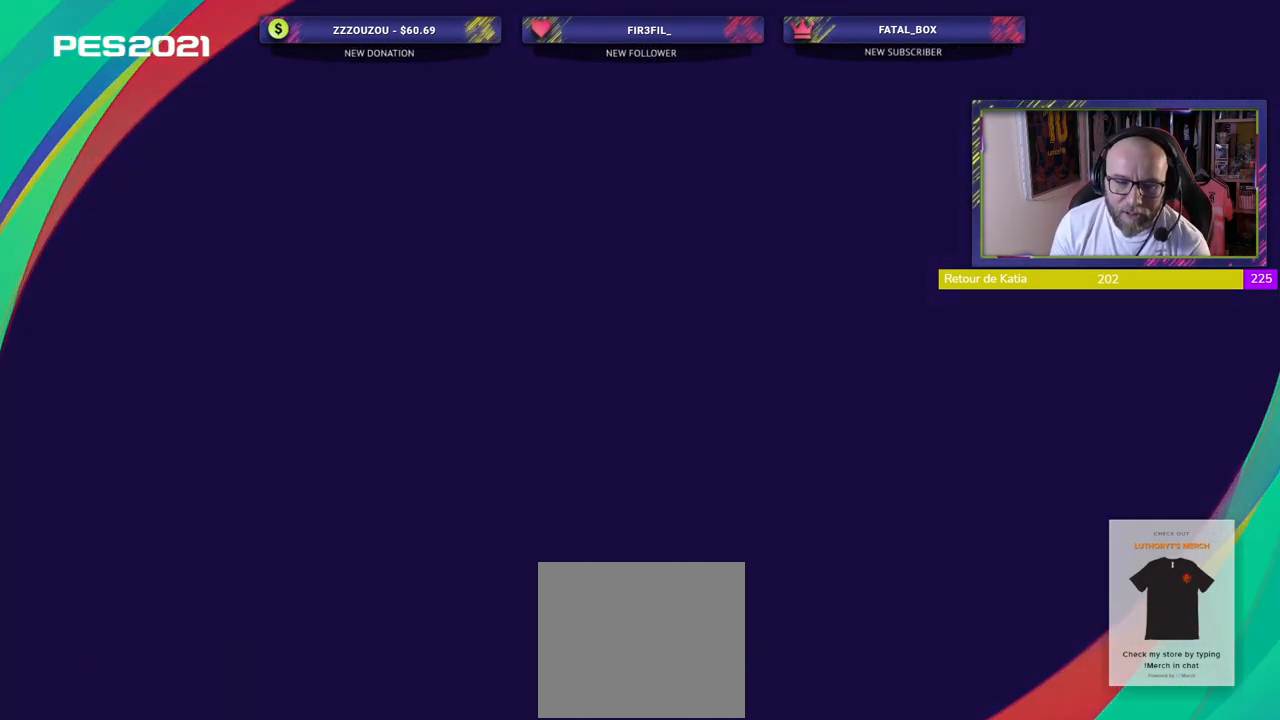
{"buttons": [], "left_stick": "center", "right_stick": "center", "events": []}
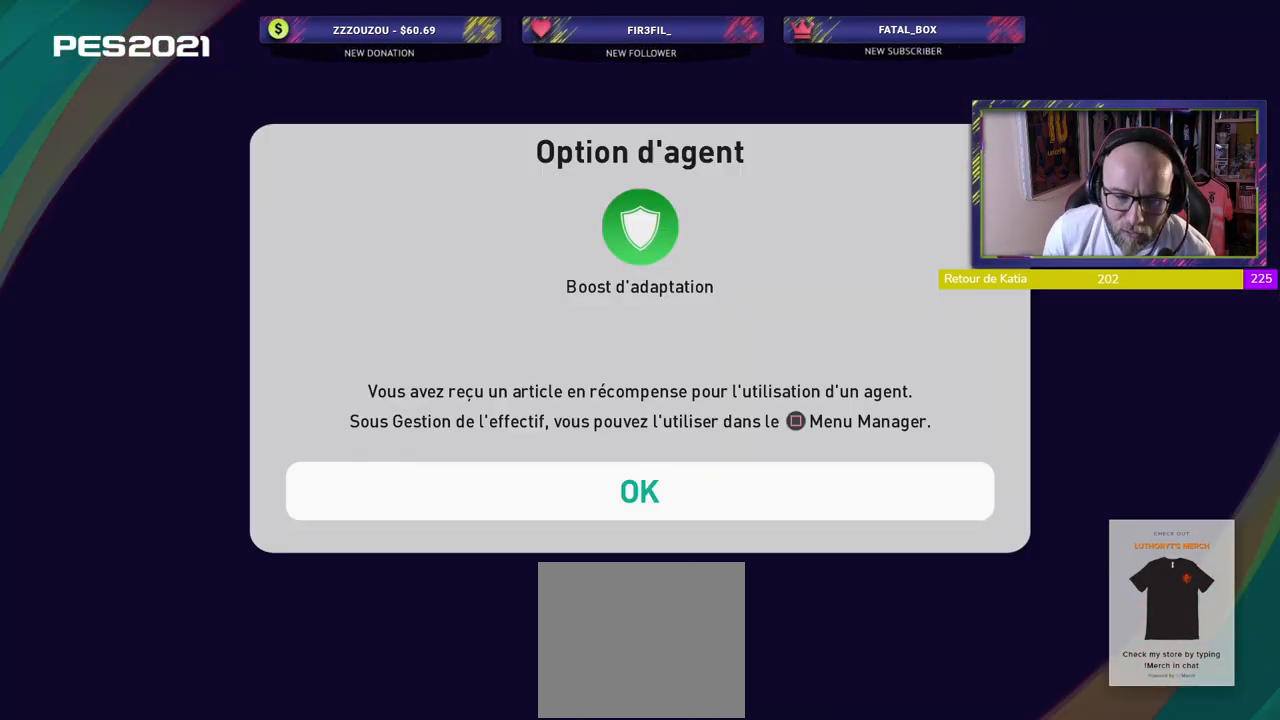
{"buttons": [], "left_stick": "center", "right_stick": "center", "events": []}
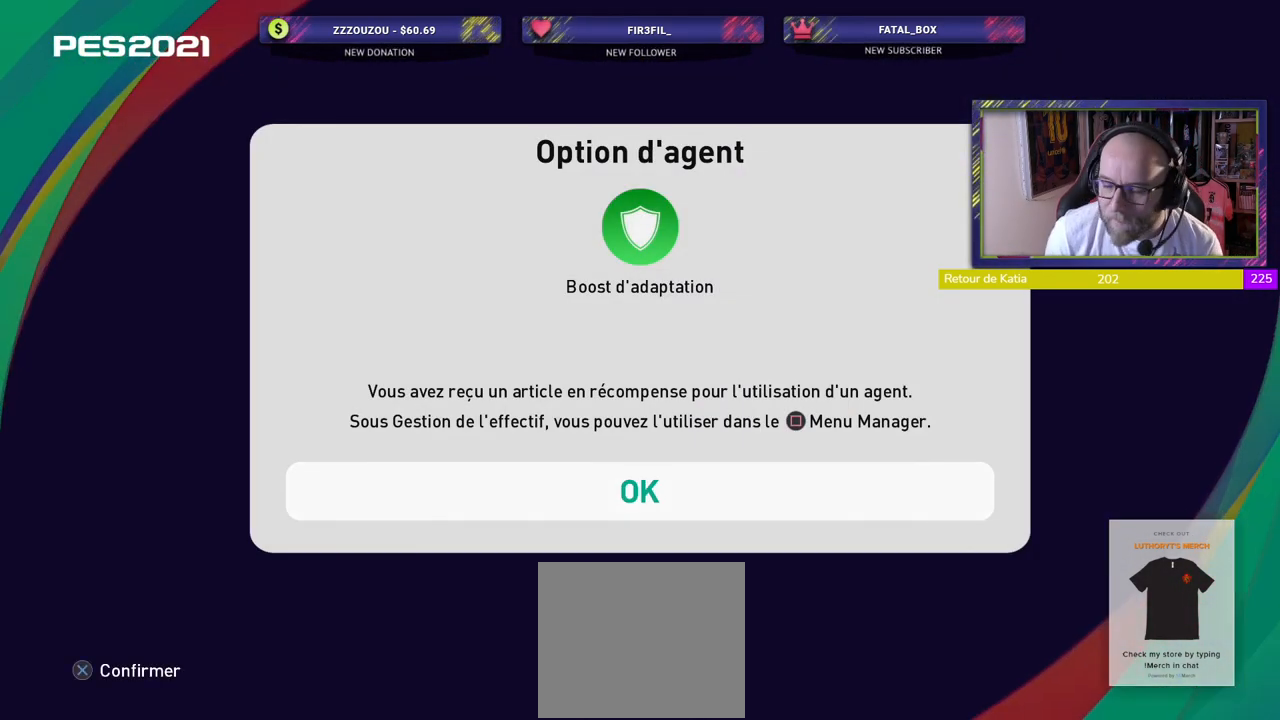
{"buttons": [], "left_stick": "center", "right_stick": "center", "events": [[200, "CROSS", "down"], [300, "CROSS", "up"]]}
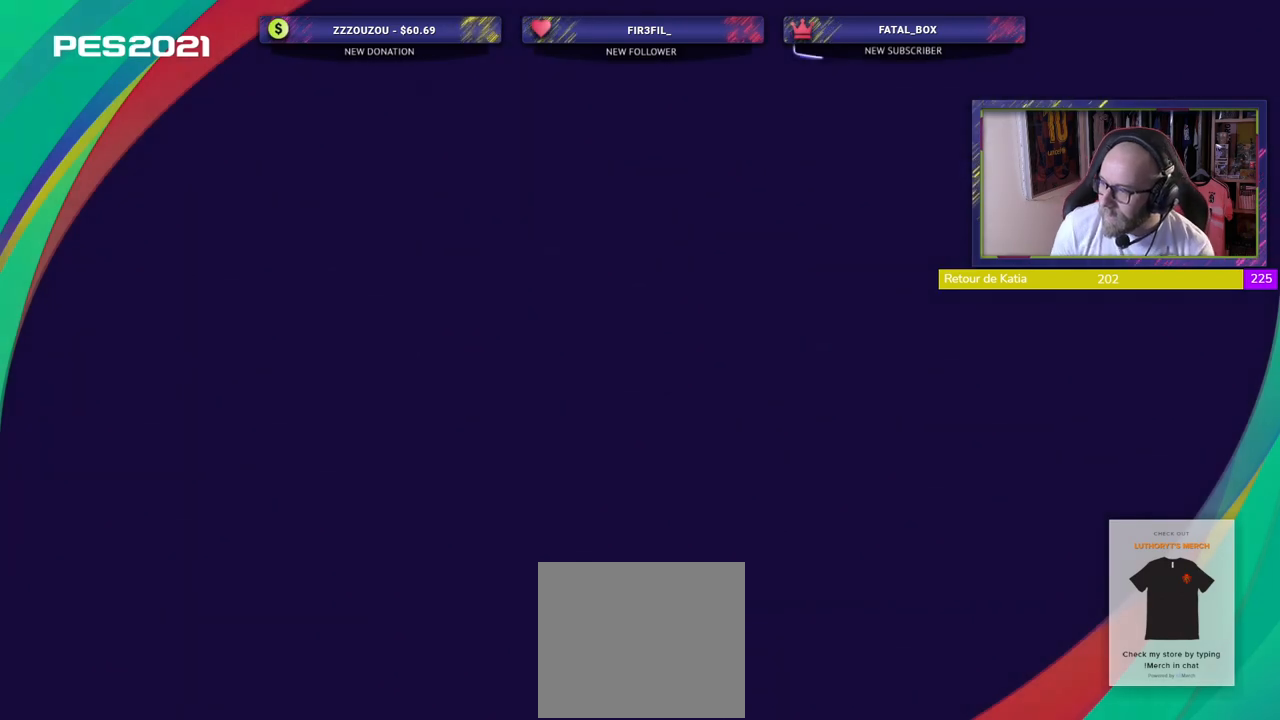
{"buttons": [], "left_stick": "center", "right_stick": "center", "events": []}
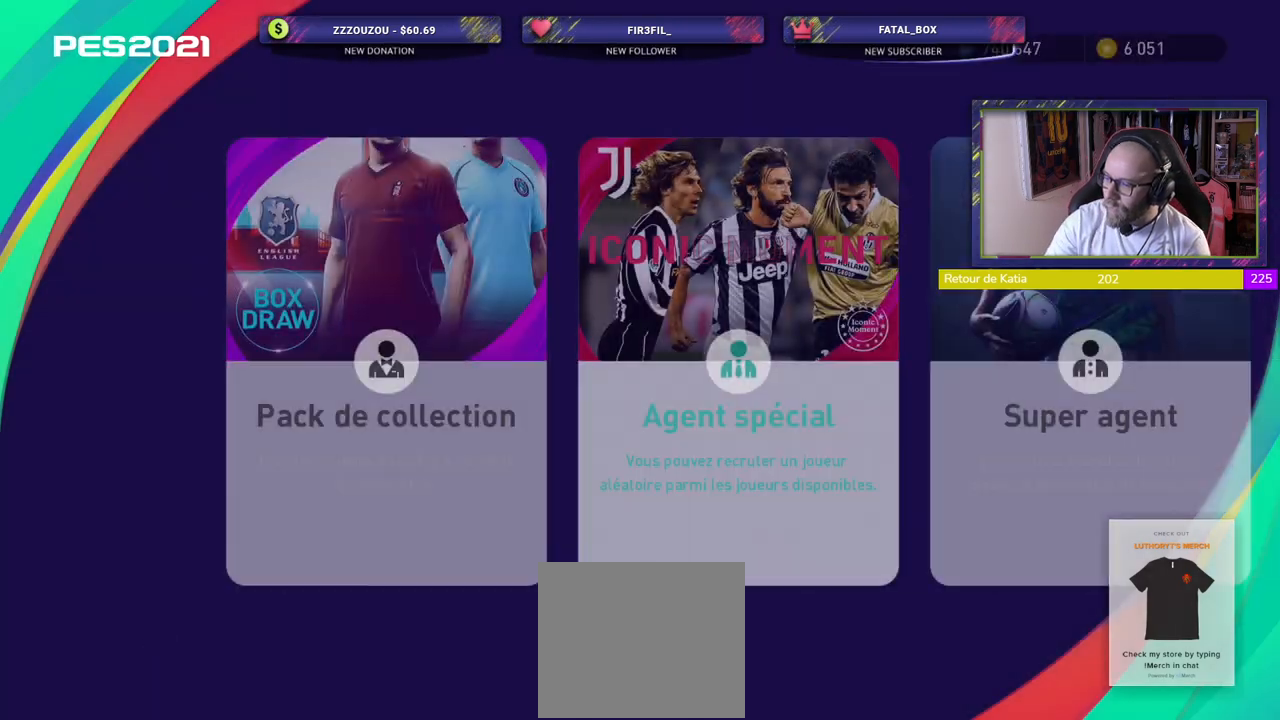
{"buttons": [], "left_stick": "center", "right_stick": "center", "events": []}
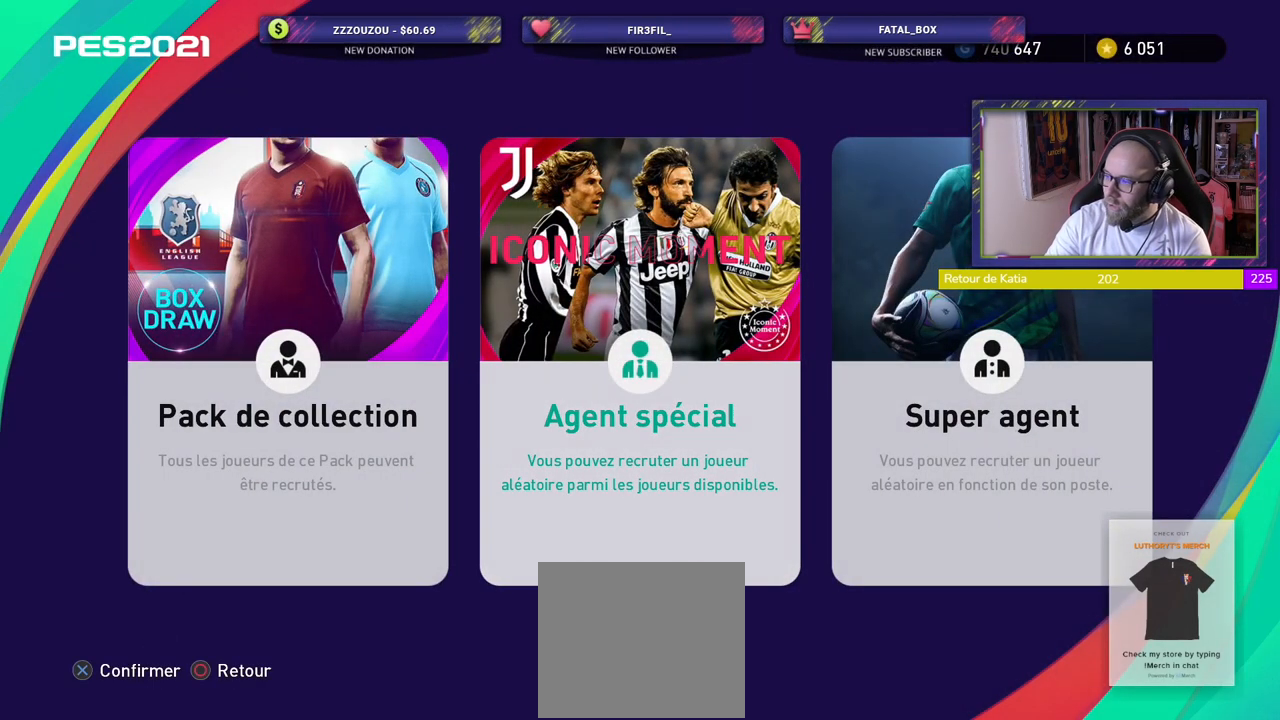
{"buttons": [], "left_stick": "center", "right_stick": "center", "events": []}
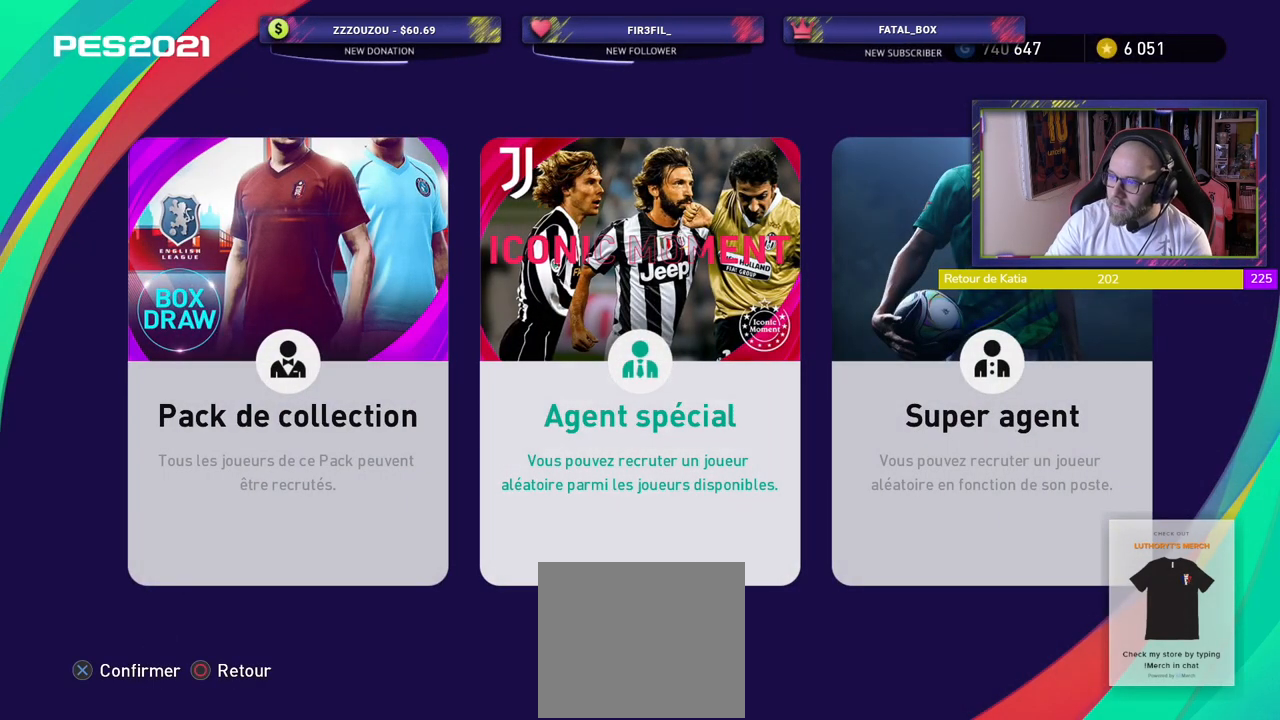
{"buttons": [], "left_stick": "center", "right_stick": "center", "events": []}
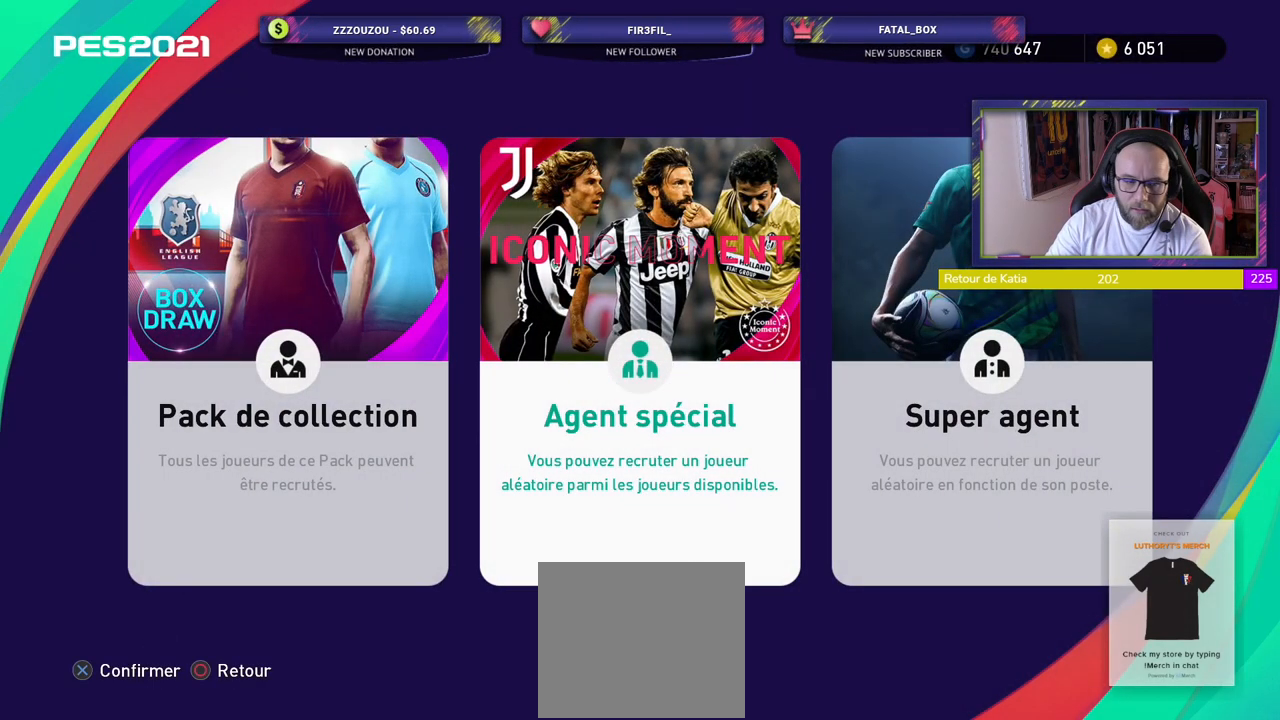
{"buttons": [], "left_stick": "center", "right_stick": "center", "events": []}
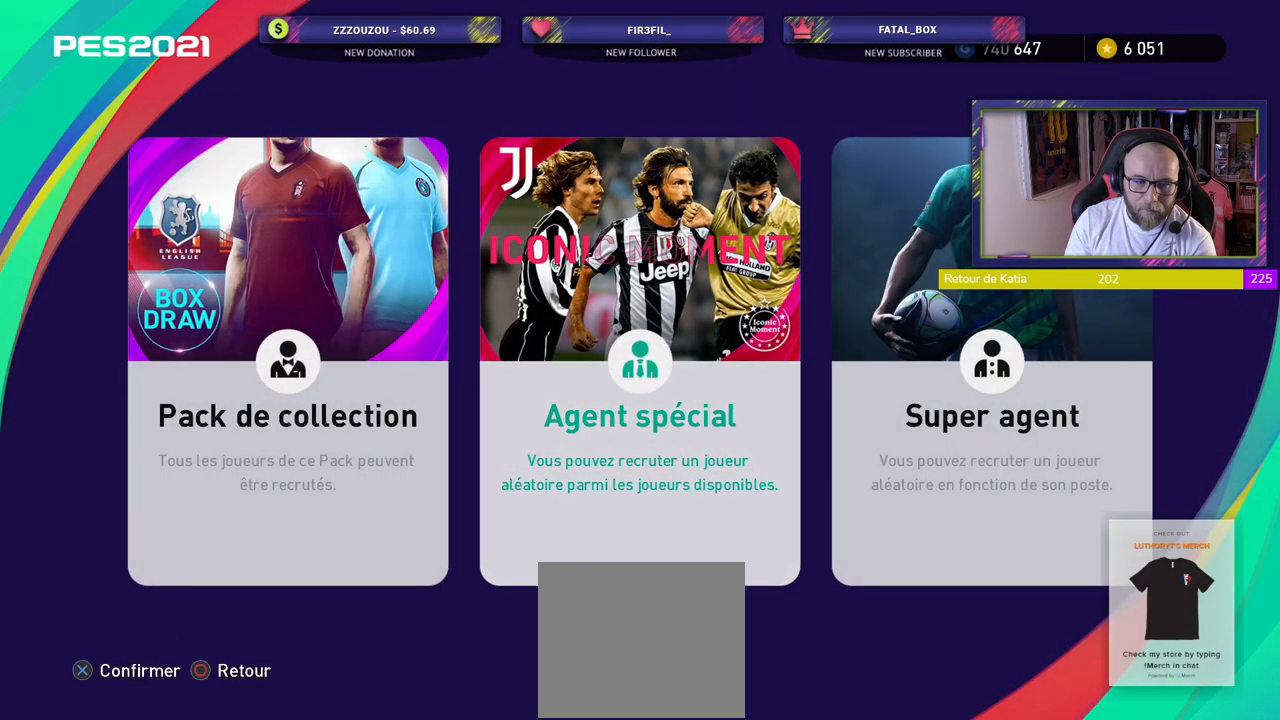
{"buttons": [], "left_stick": "center", "right_stick": "center", "events": []}
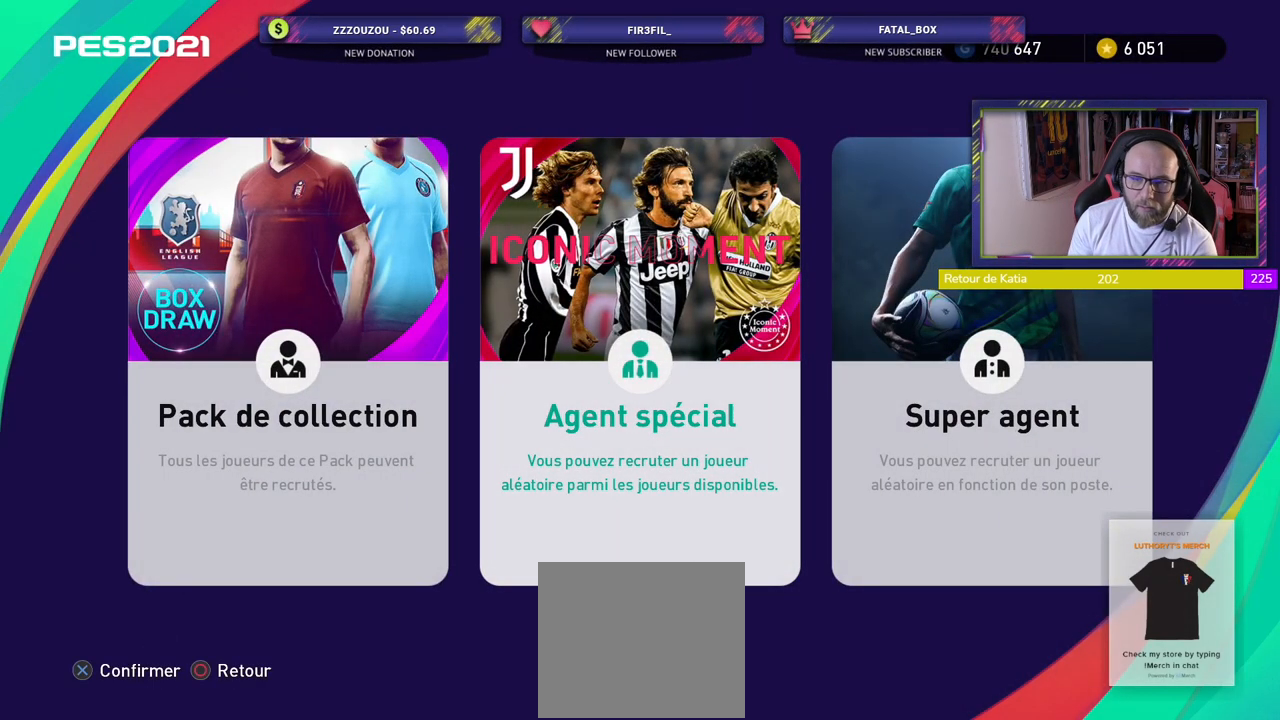
{"buttons": [], "left_stick": "center", "right_stick": "center", "events": [[300, "CIRCLE", "down"], [420, "CIRCLE", "up"]]}
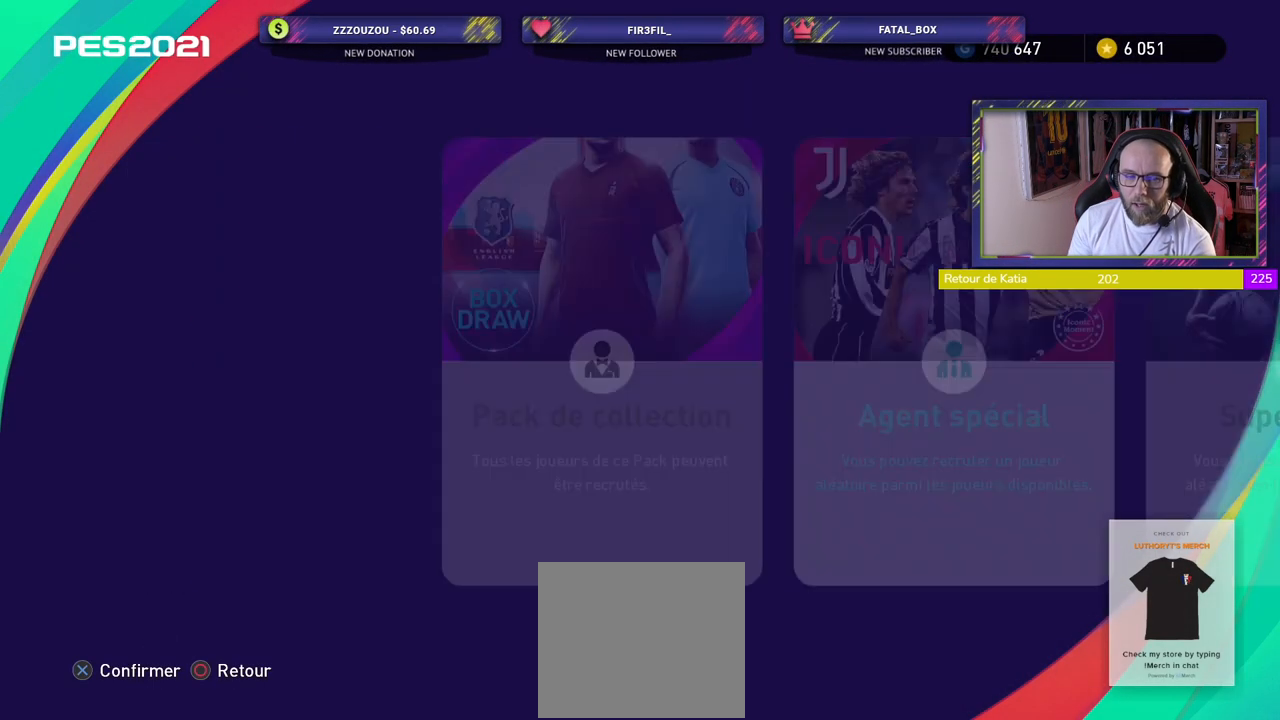
{"buttons": [], "left_stick": "center", "right_stick": "center", "events": []}
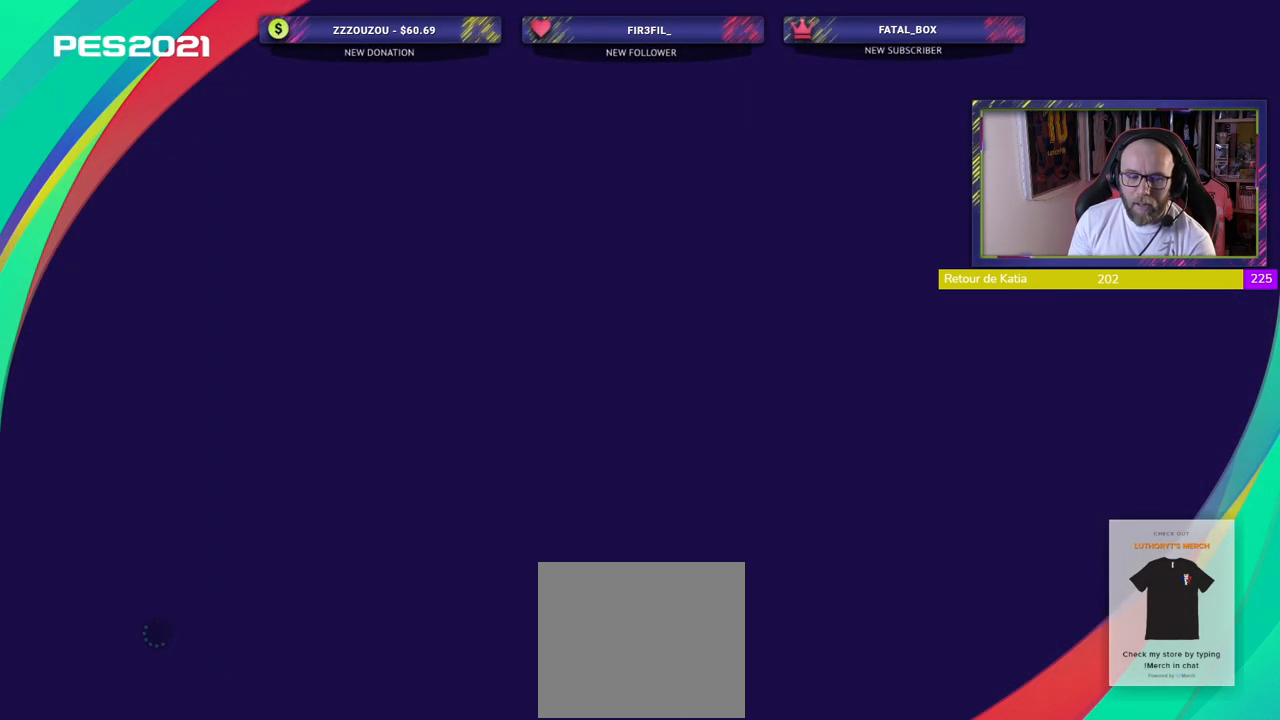
{"buttons": [], "left_stick": "center", "right_stick": "center", "events": []}
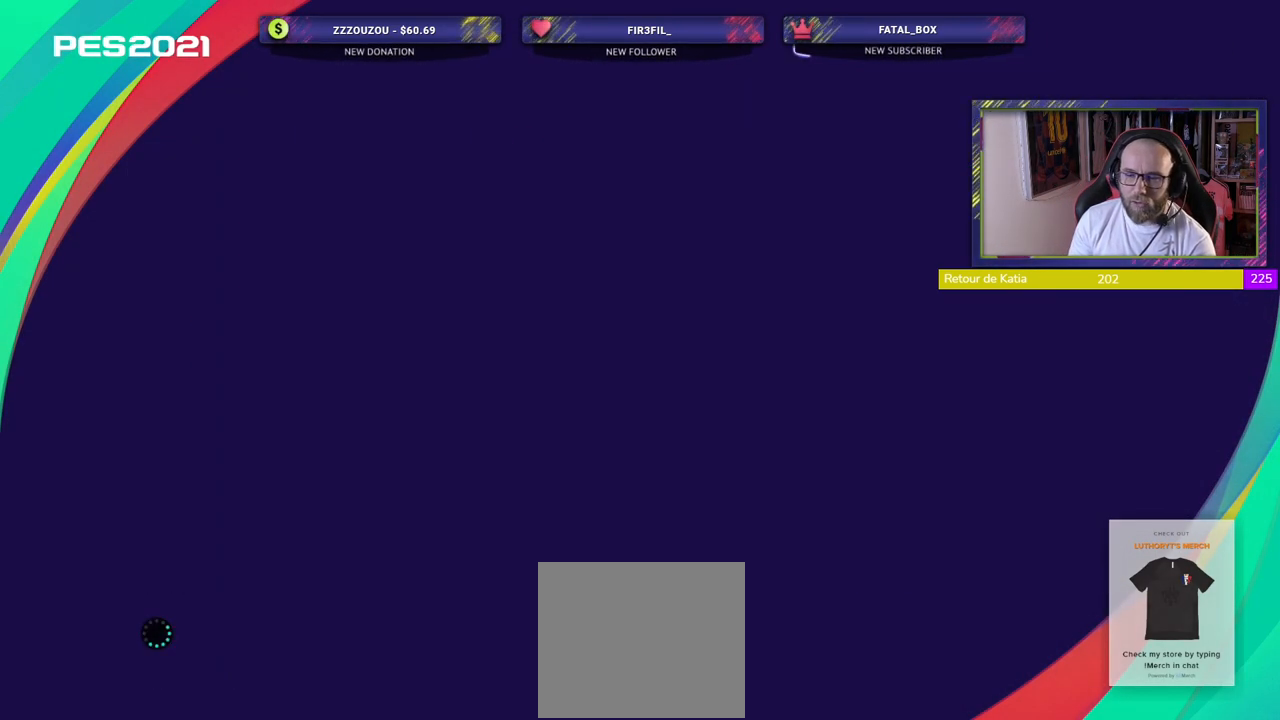
{"buttons": [], "left_stick": "center", "right_stick": "center", "events": []}
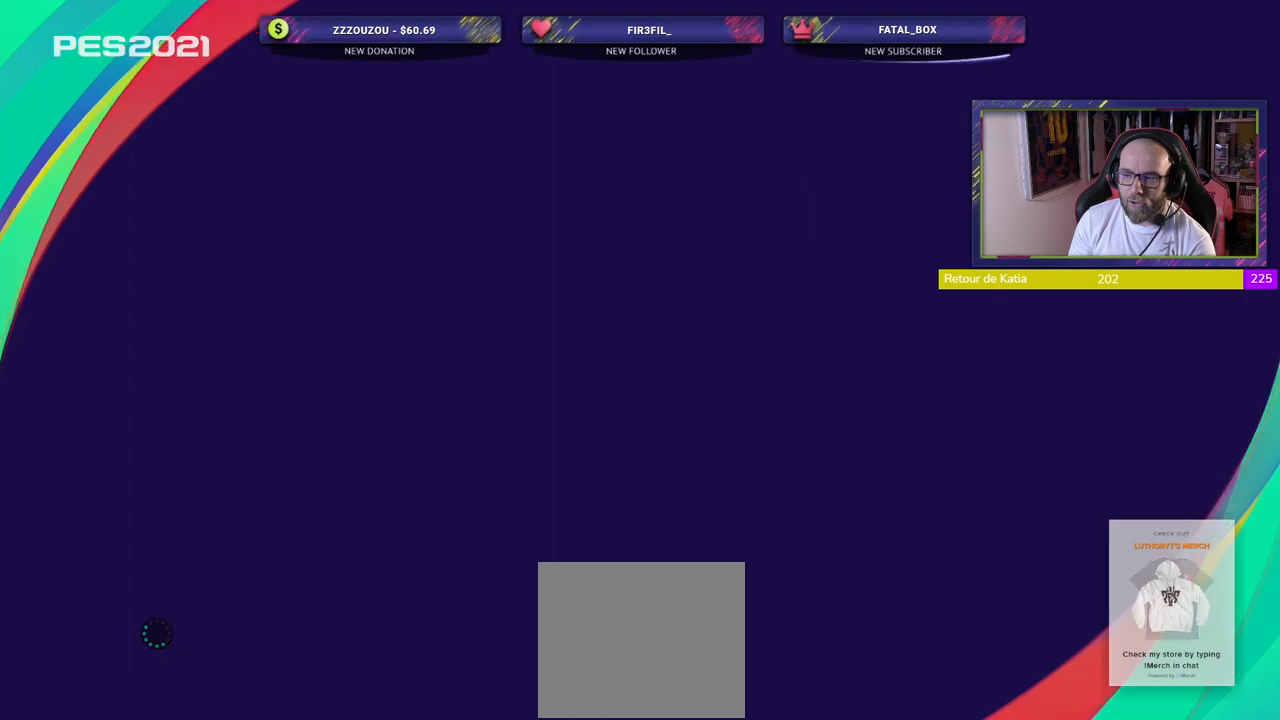
{"buttons": [], "left_stick": "center", "right_stick": "center", "events": []}
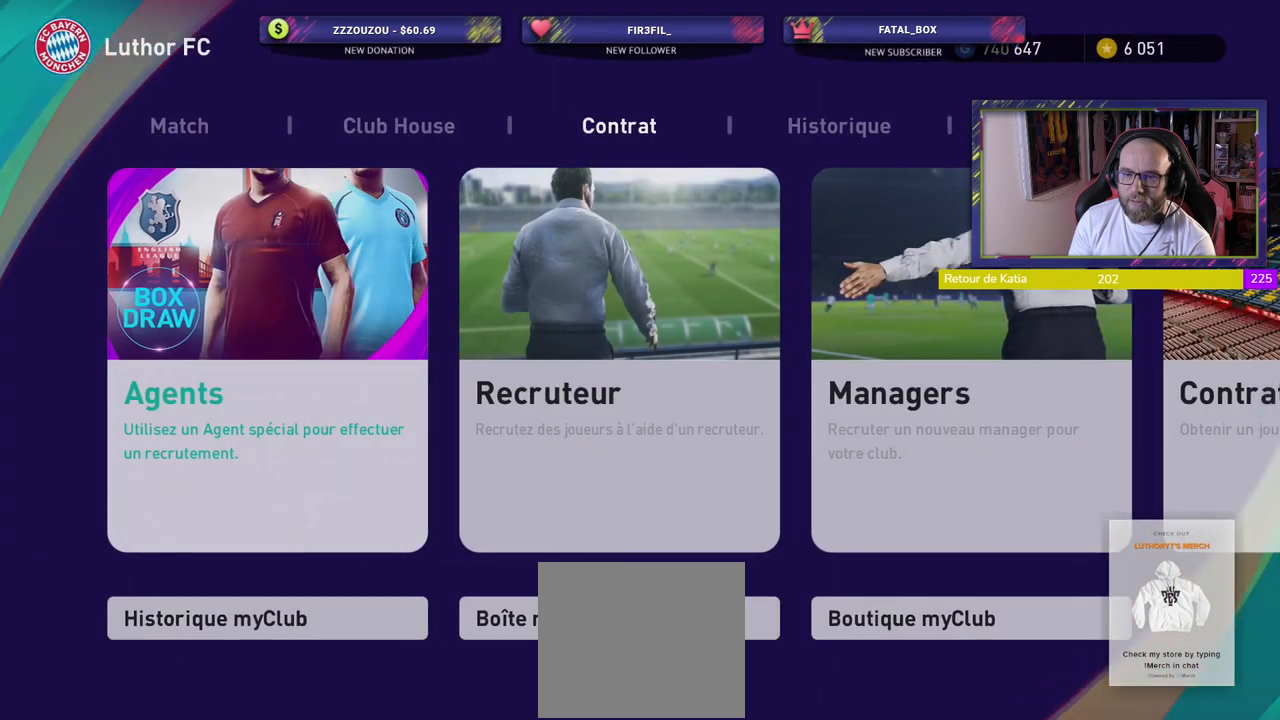
{"buttons": [], "left_stick": "center", "right_stick": "center", "events": []}
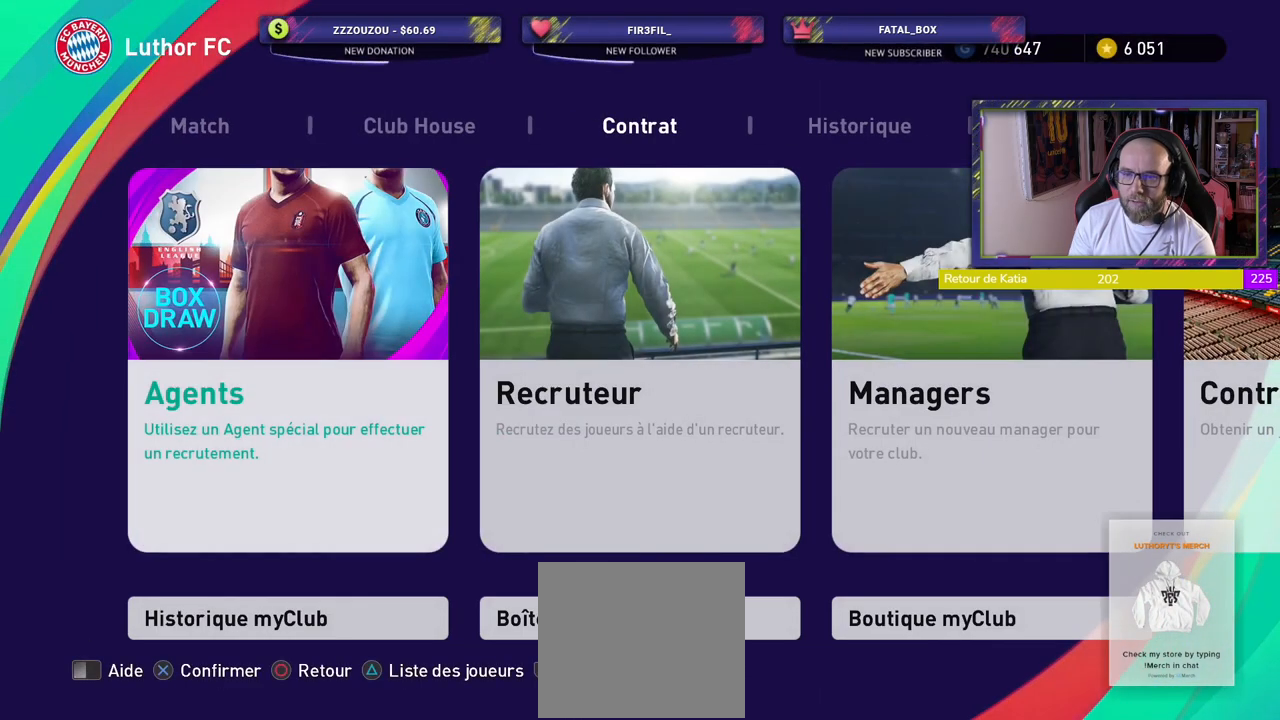
{"buttons": [], "left_stick": "center", "right_stick": "center", "events": [[280, "L1", "down"], [360, "L1", "up"]]}
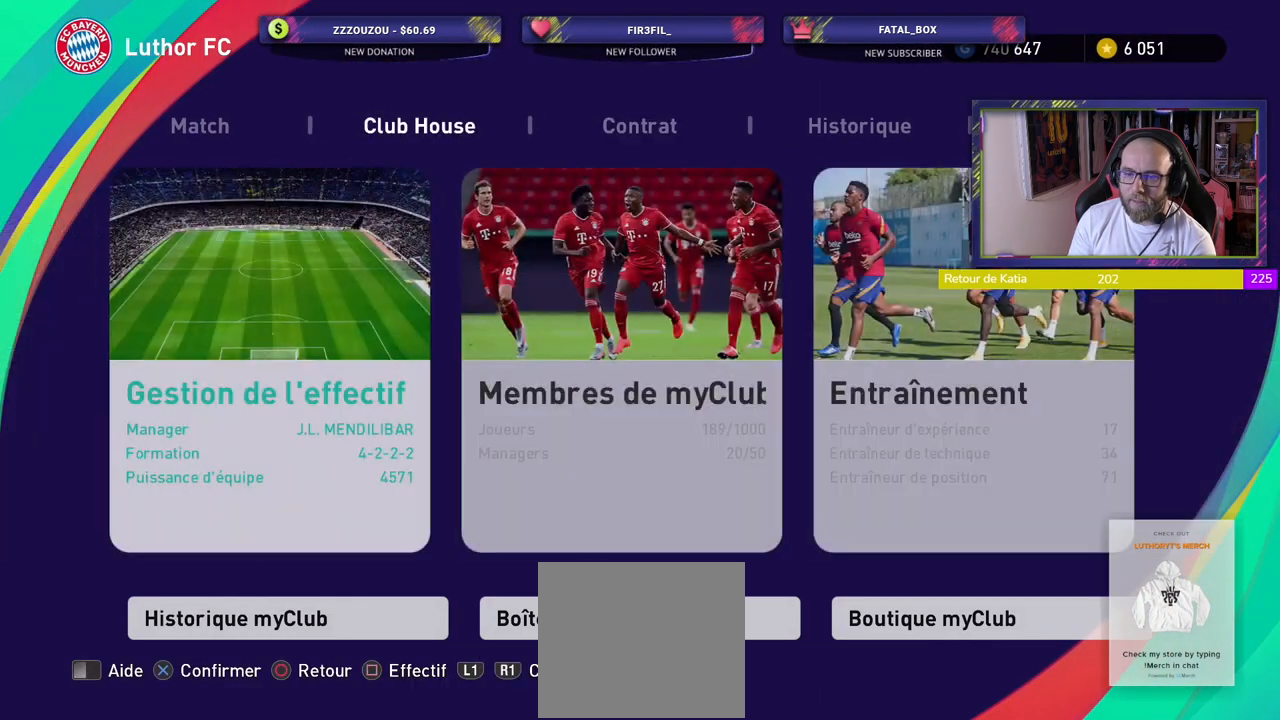
{"buttons": [], "left_stick": "center", "right_stick": "center", "events": []}
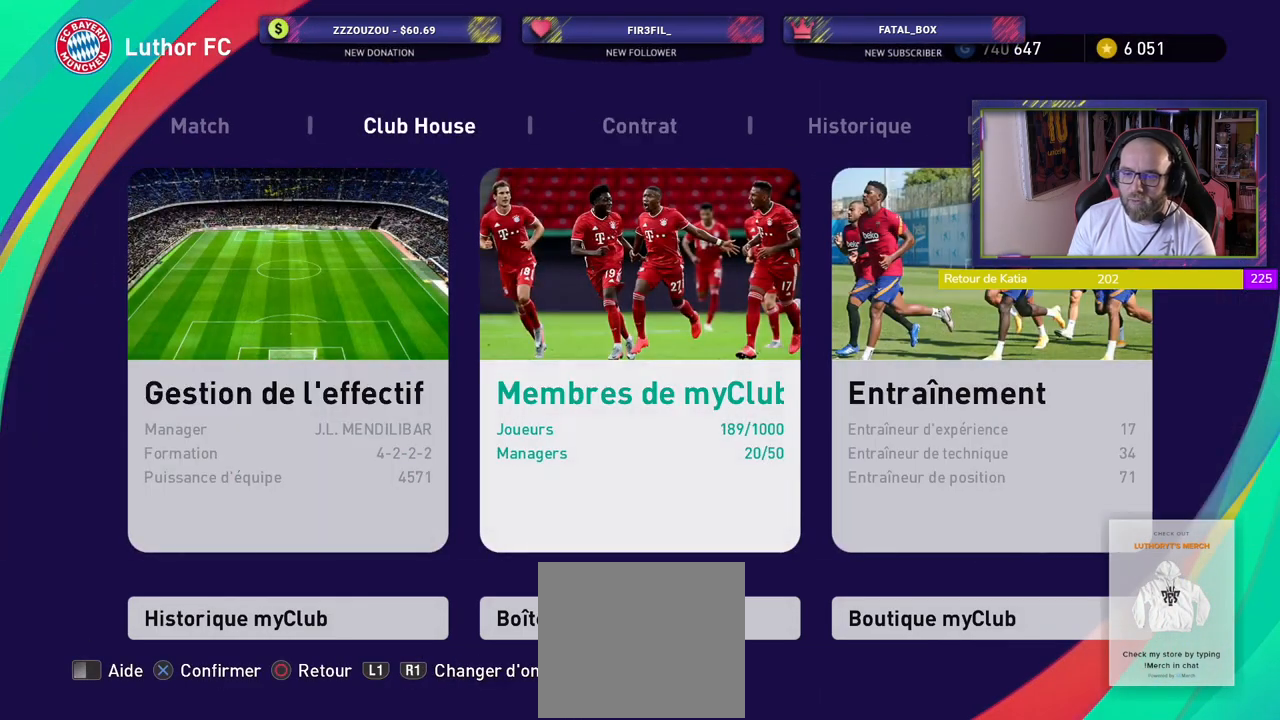
{"buttons": [], "left_stick": "center", "right_stick": "center", "events": [[60, "CROSS", "down"], [260, "CROSS", "up"]]}
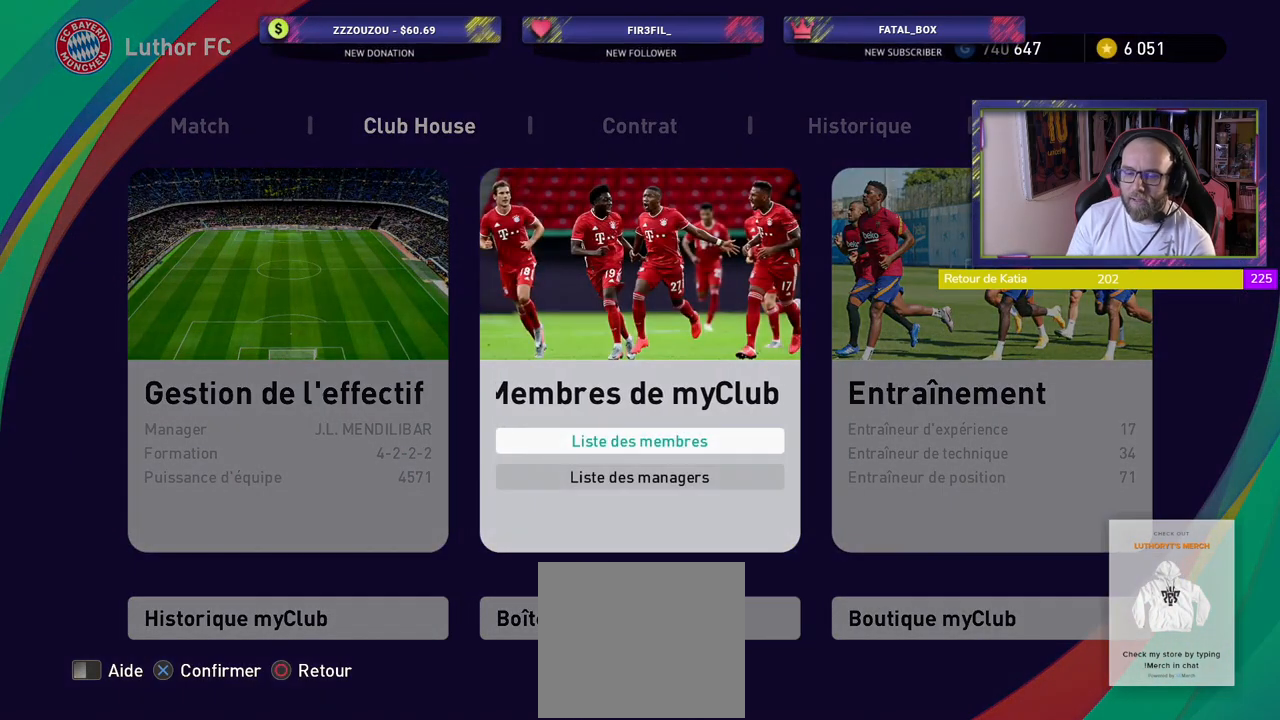
{"buttons": [], "left_stick": "center", "right_stick": "center", "events": [[140, "CROSS", "down"], [320, "CROSS", "up"]]}
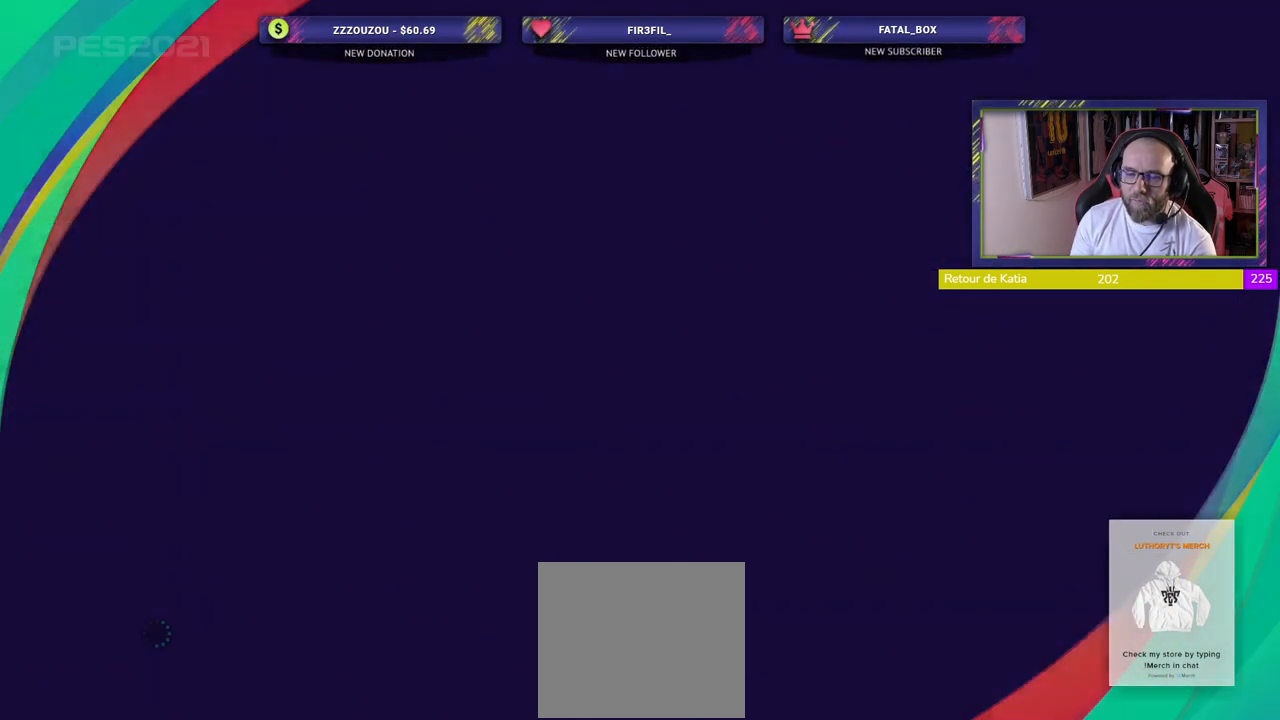
{"buttons": [], "left_stick": "center", "right_stick": "center", "events": []}
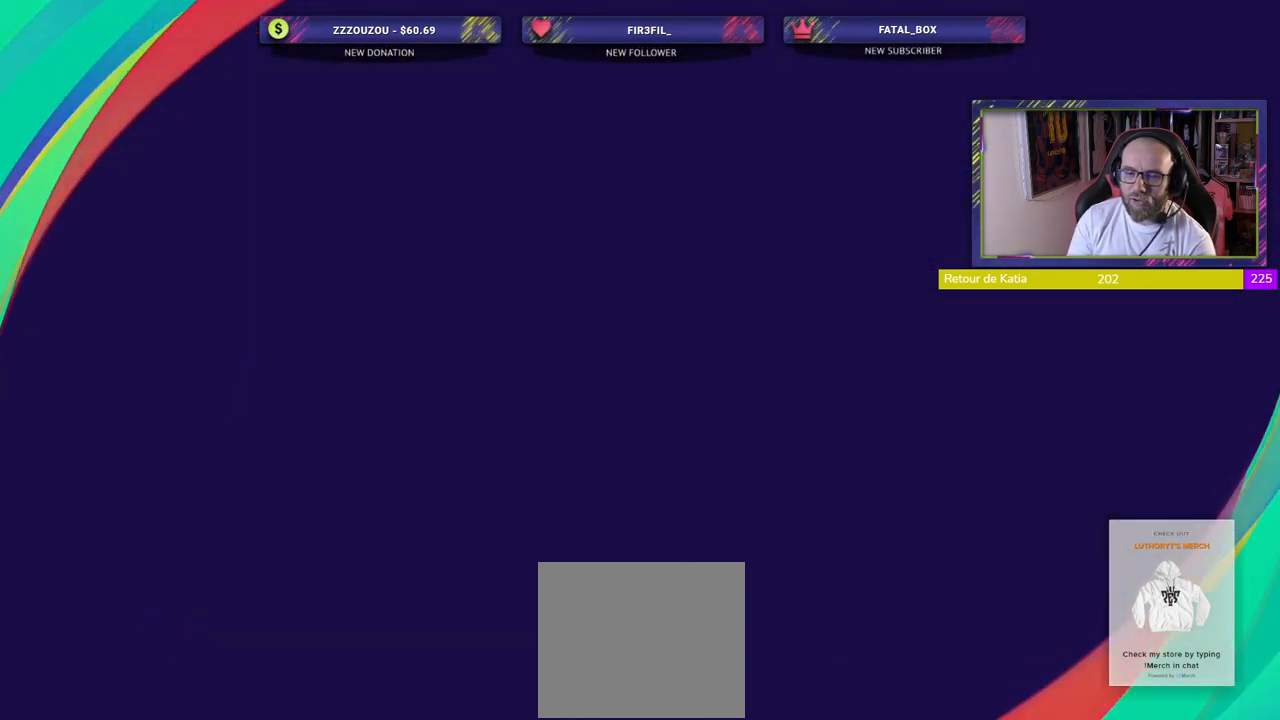
{"buttons": [], "left_stick": "center", "right_stick": "center", "events": []}